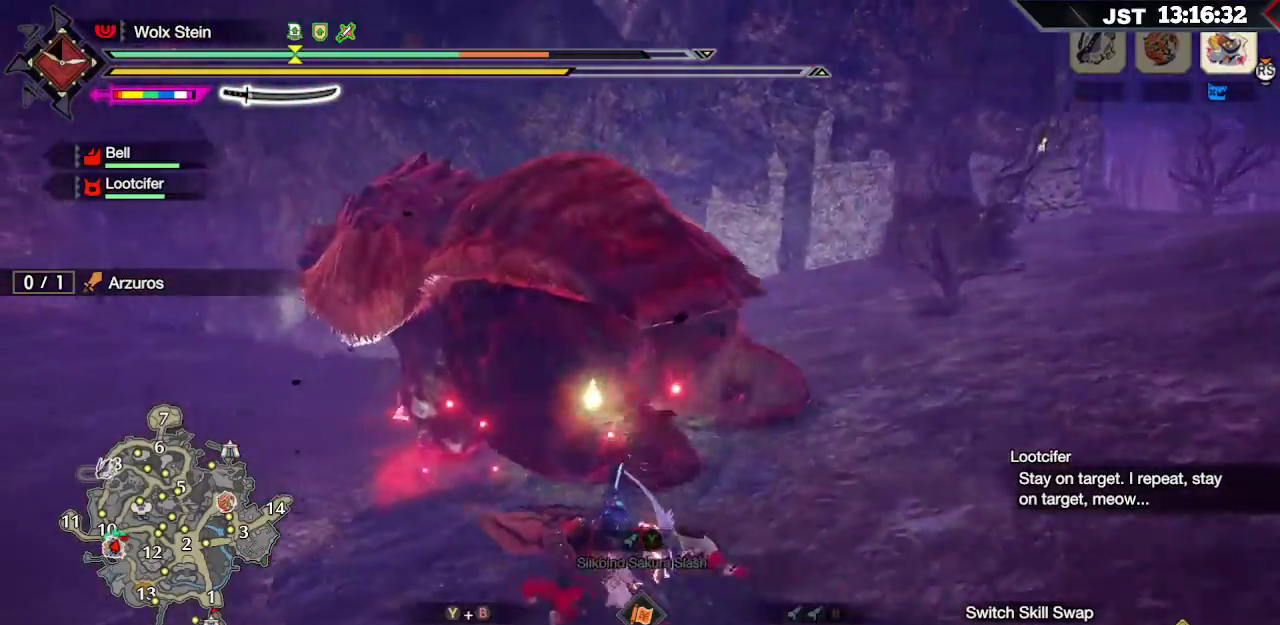
Gameplay with a controller (Xbox layout); each line is a JSON object with the inputs held at the frame after it. "events" lists button and stick changes between this image and that frame as [ms after this image, input, new state], when the widget could be followed in between.
{"buttons": ["A"], "left_stick": "right", "right_stick": "center", "events": [[300, "A", "down"], [400, "A", "up"], [483, "A", "down"]]}
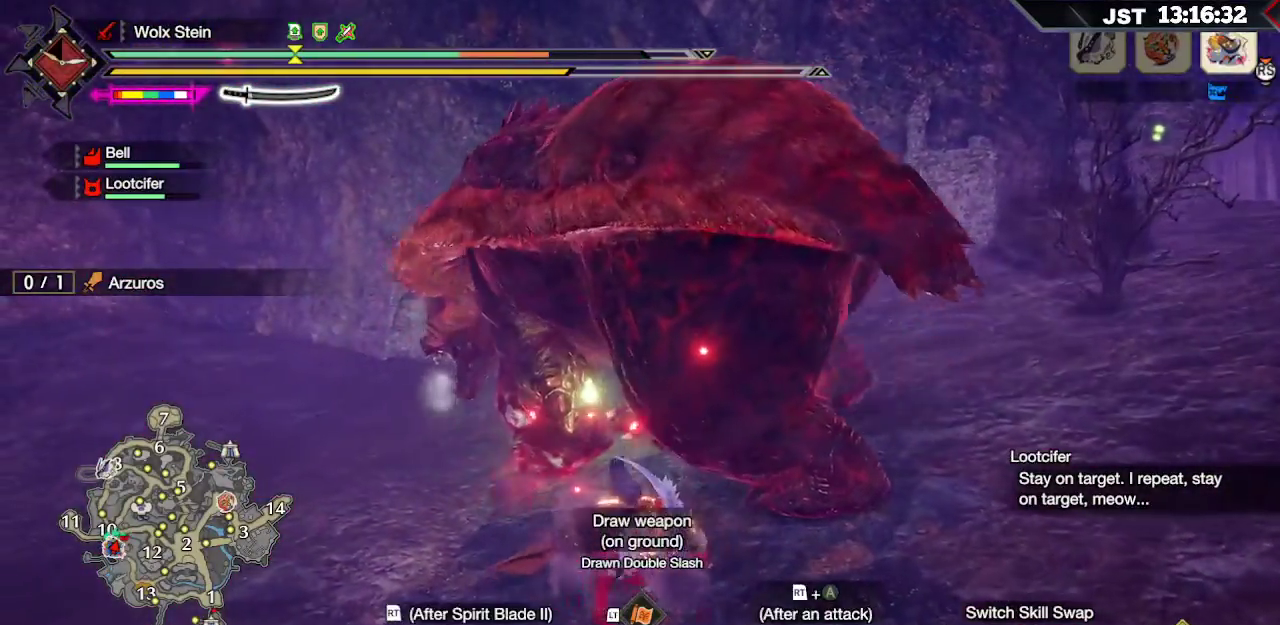
{"buttons": [], "left_stick": "right", "right_stick": "center", "events": [[100, "A", "up"], [183, "A", "down"], [300, "A", "up"], [383, "A", "down"], [483, "A", "up"]]}
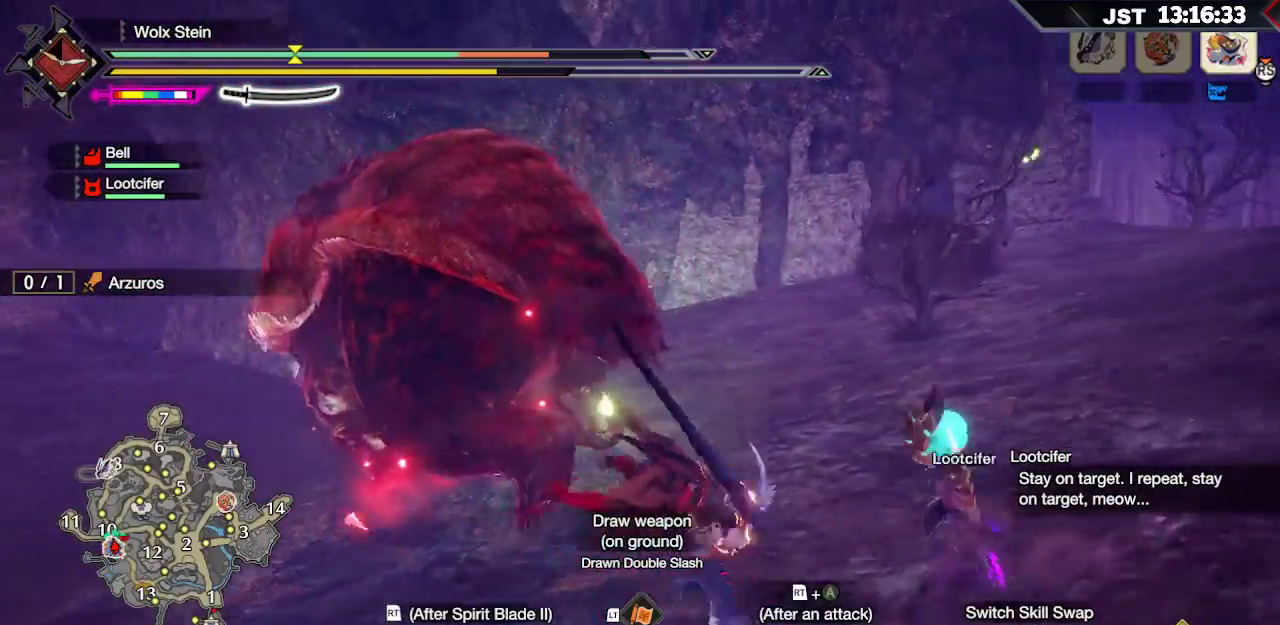
{"buttons": ["R1"], "left_stick": "right", "right_stick": "left", "events": [[350, "R1", "down"], [350, "right_stick", "left"]]}
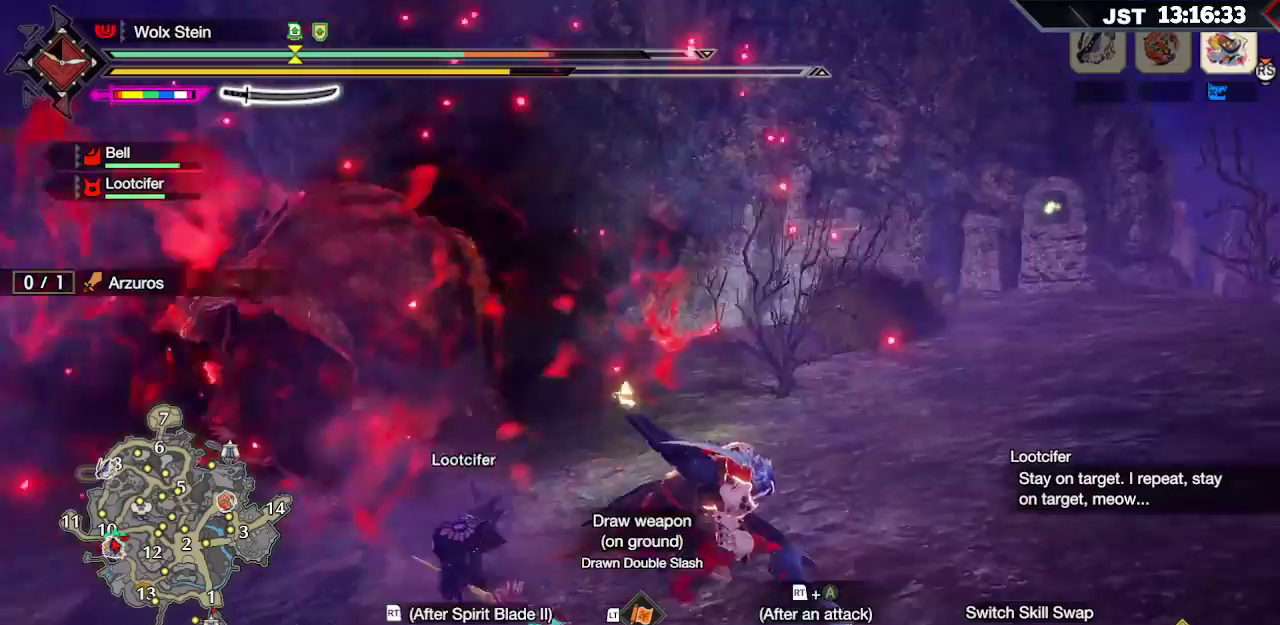
{"buttons": ["R1"], "left_stick": "down-right", "right_stick": "center", "events": [[183, "right_stick", "center"], [367, "left_stick", "down-right"]]}
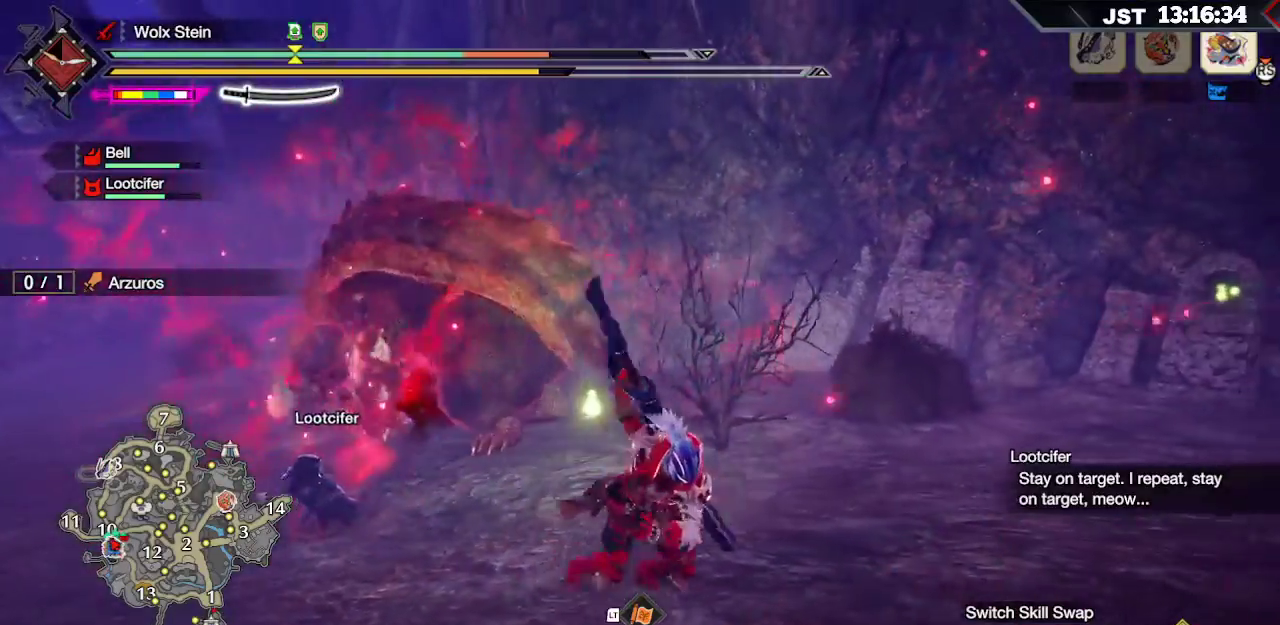
{"buttons": ["R1"], "left_stick": "down-right", "right_stick": "center", "events": [[250, "right_stick", "left"], [467, "right_stick", "center"]]}
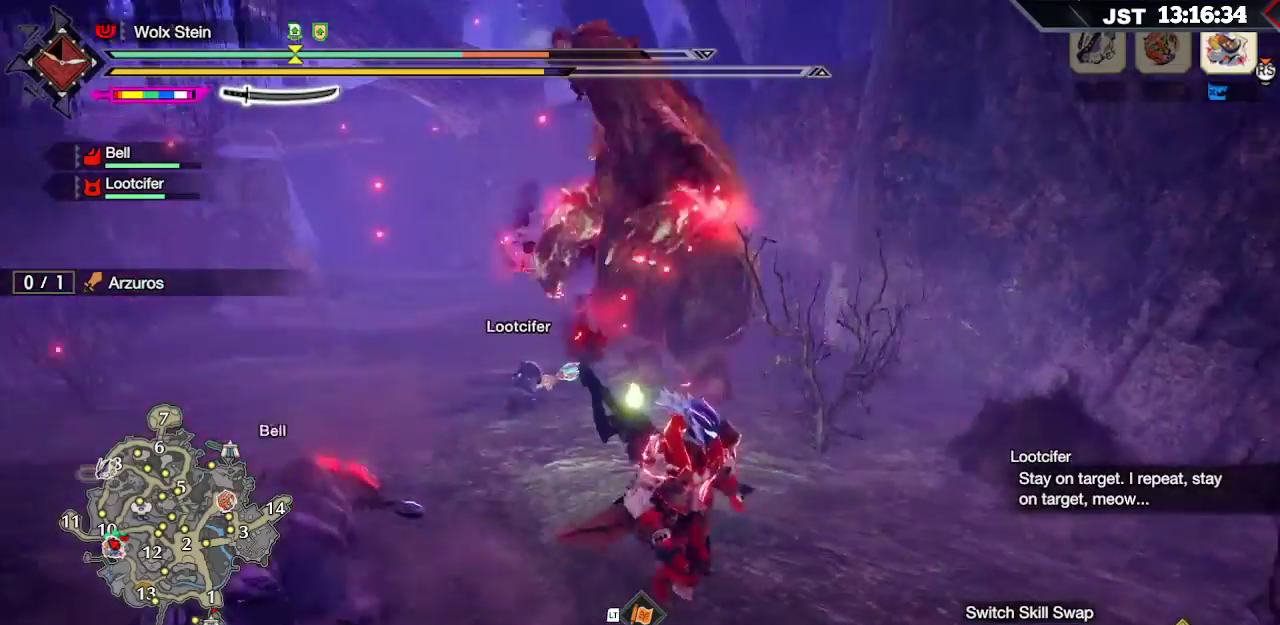
{"buttons": ["R1"], "left_stick": "down", "right_stick": "center", "events": [[350, "left_stick", "down"]]}
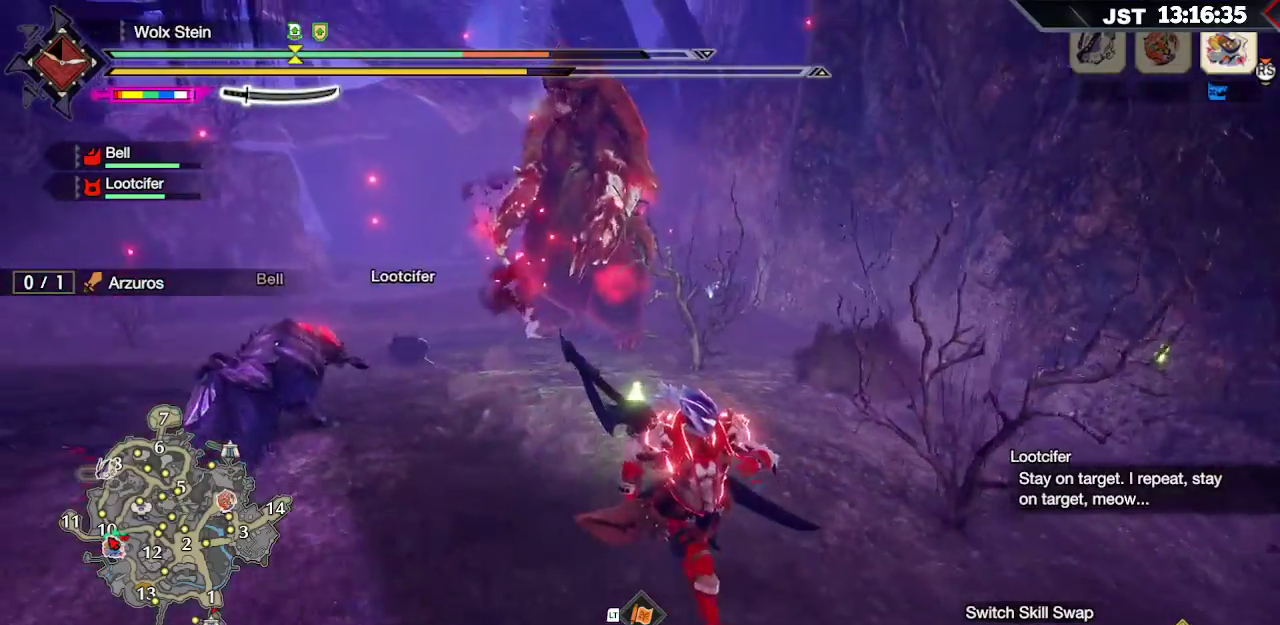
{"buttons": ["R1"], "left_stick": "down", "right_stick": "center", "events": []}
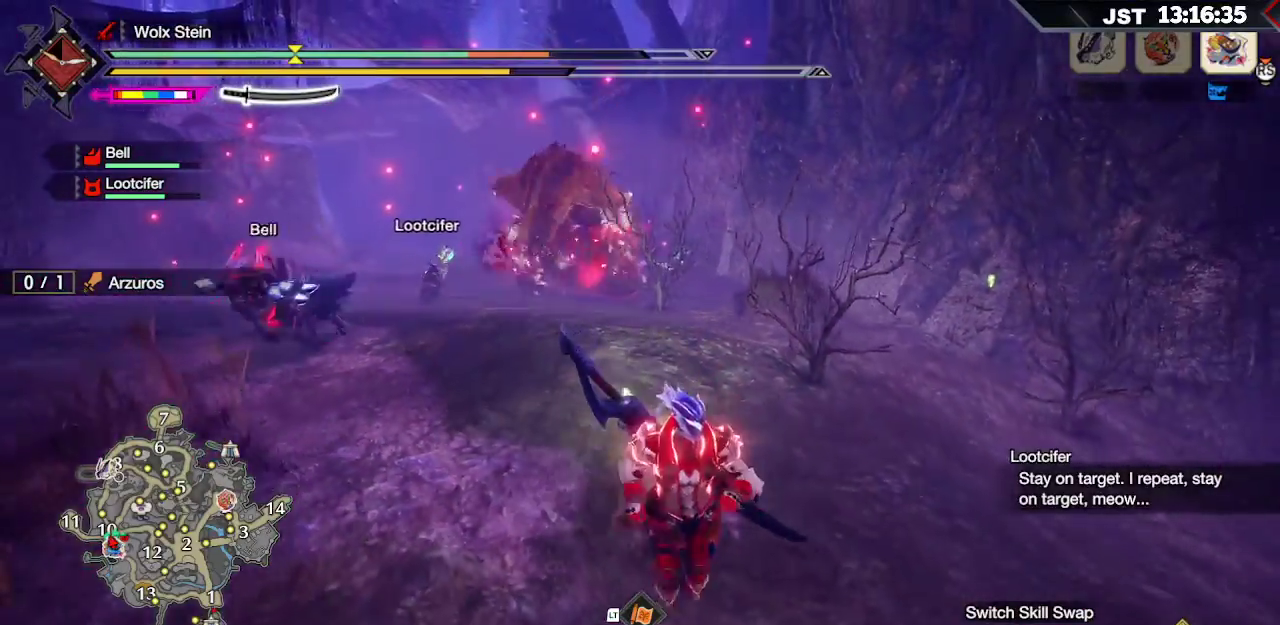
{"buttons": ["R1"], "left_stick": "down", "right_stick": "center", "events": []}
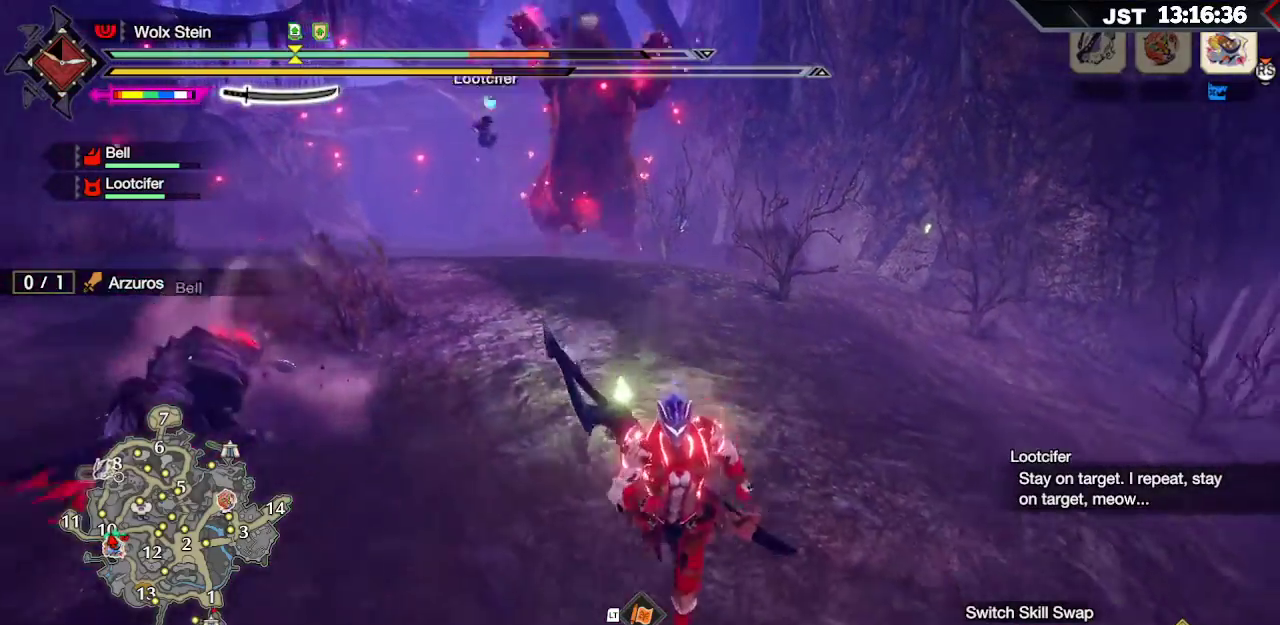
{"buttons": ["L1", "R1"], "left_stick": "down", "right_stick": "center", "events": [[300, "L1", "down"]]}
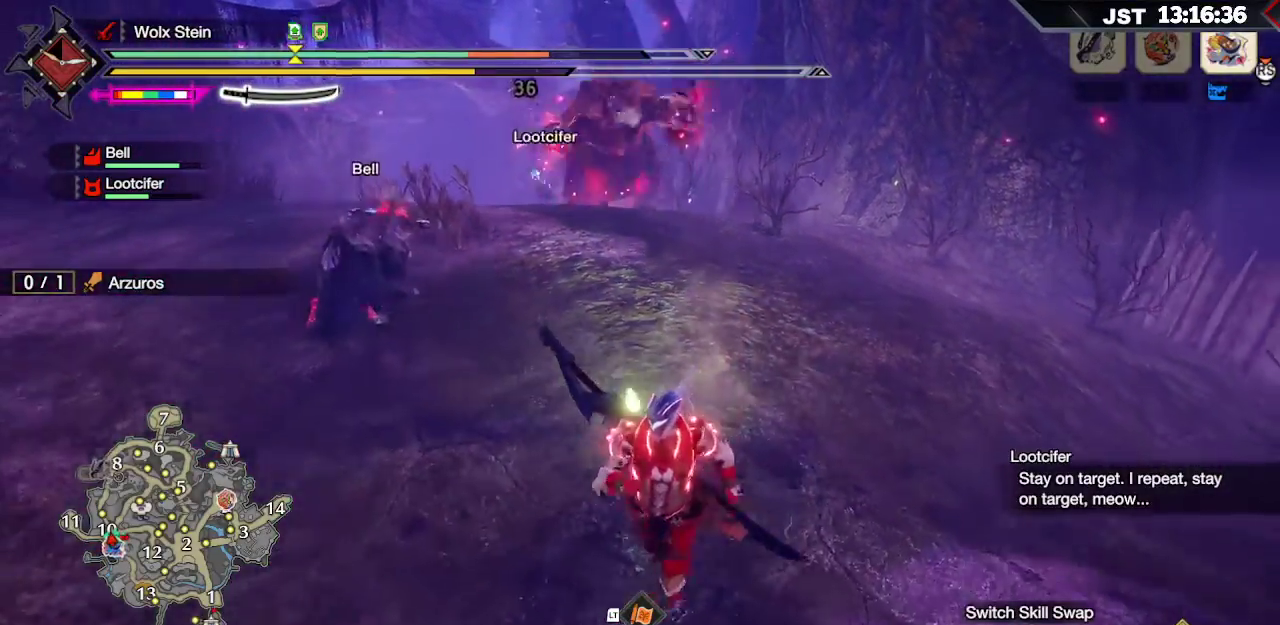
{"buttons": ["L1", "R1"], "left_stick": "down", "right_stick": "center", "events": []}
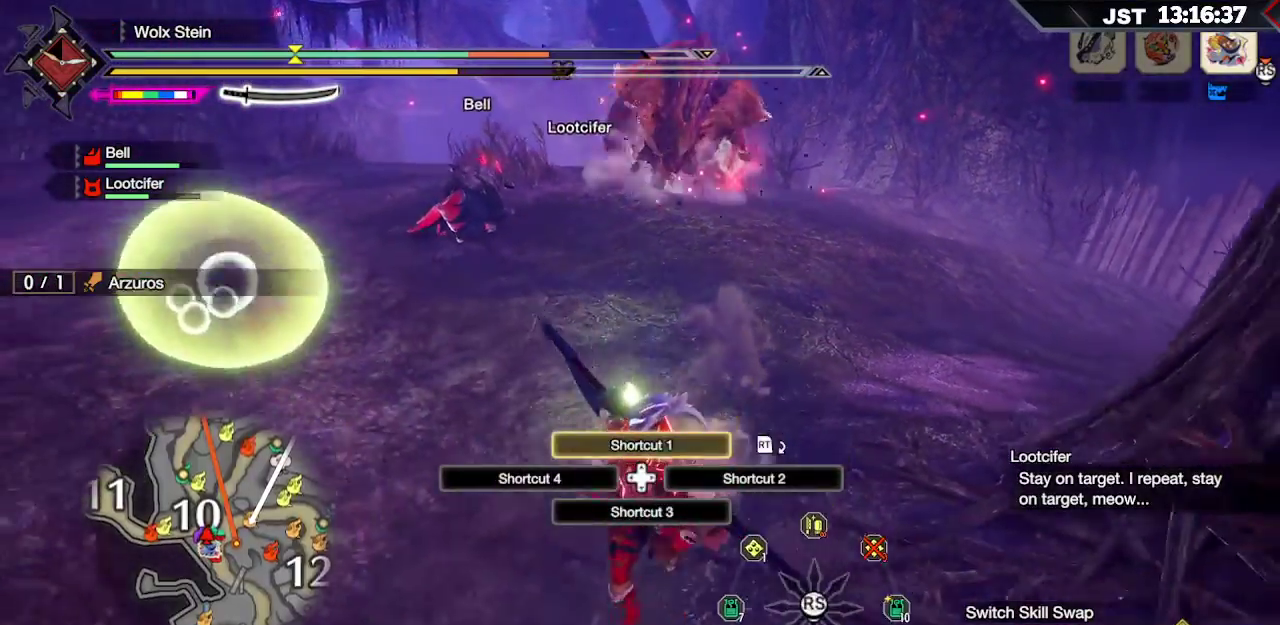
{"buttons": ["L1", "R1"], "left_stick": "left", "right_stick": "center"}
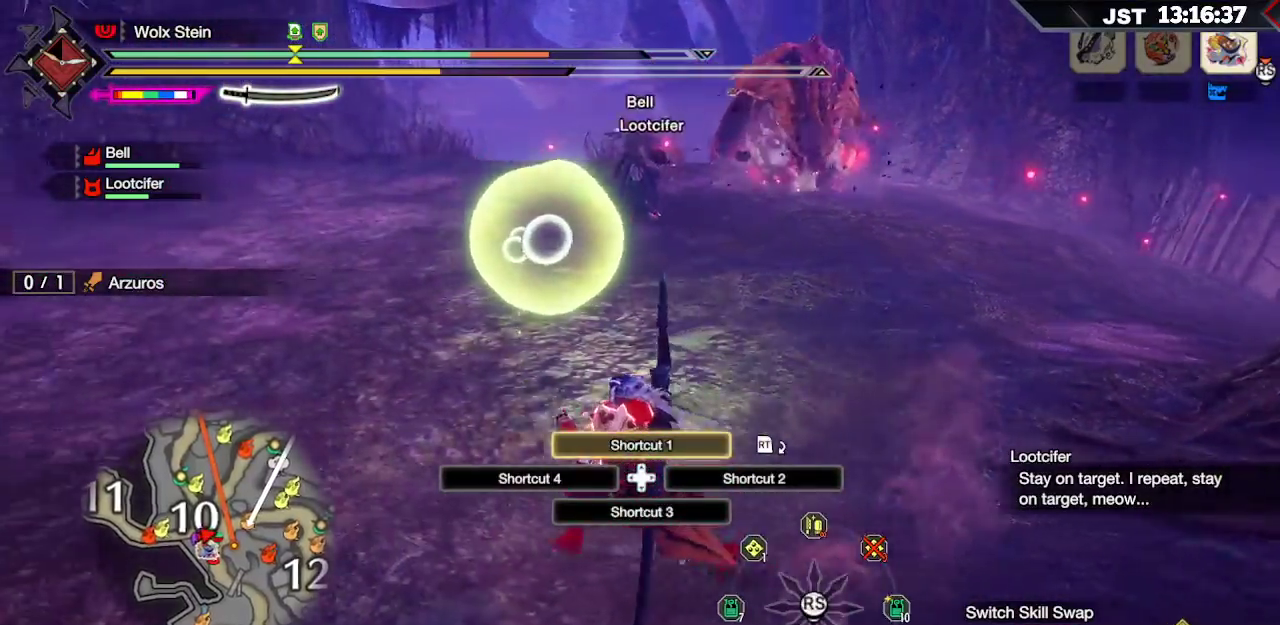
{"buttons": ["R1"], "left_stick": "left", "right_stick": "center", "events": [[50, "right_stick", "down-left"], [200, "right_stick", "center"], [483, "L1", "up"]]}
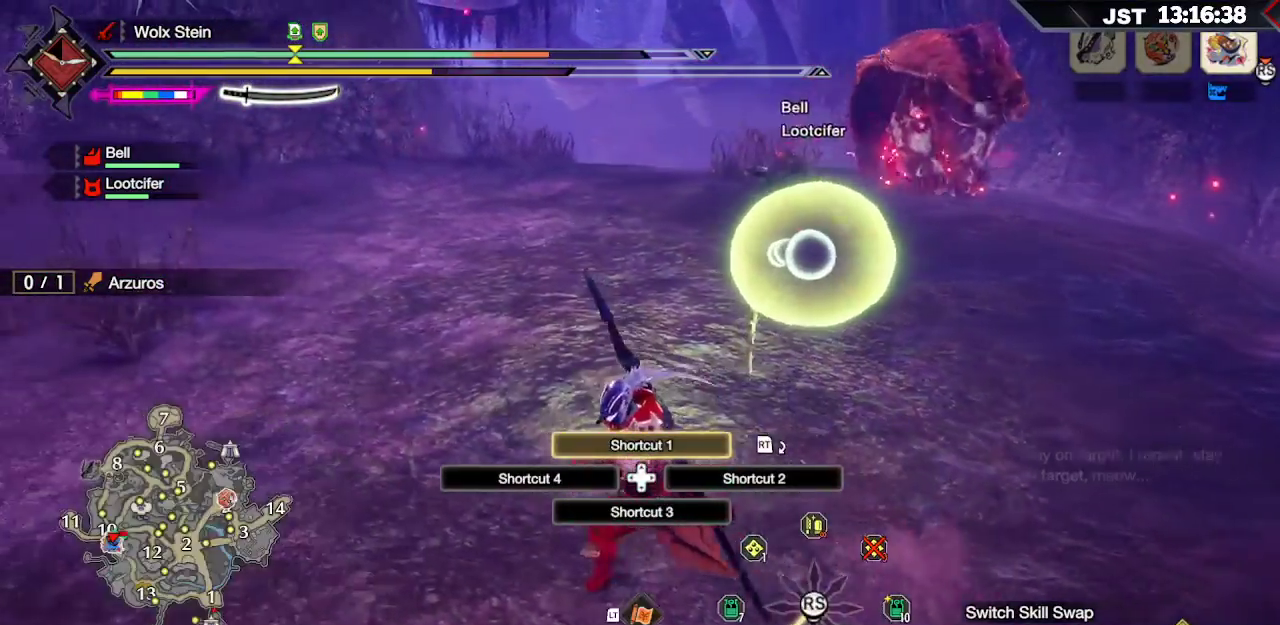
{"buttons": ["R1"], "left_stick": "down-left", "right_stick": "center", "events": [[267, "left_stick", "down-left"]]}
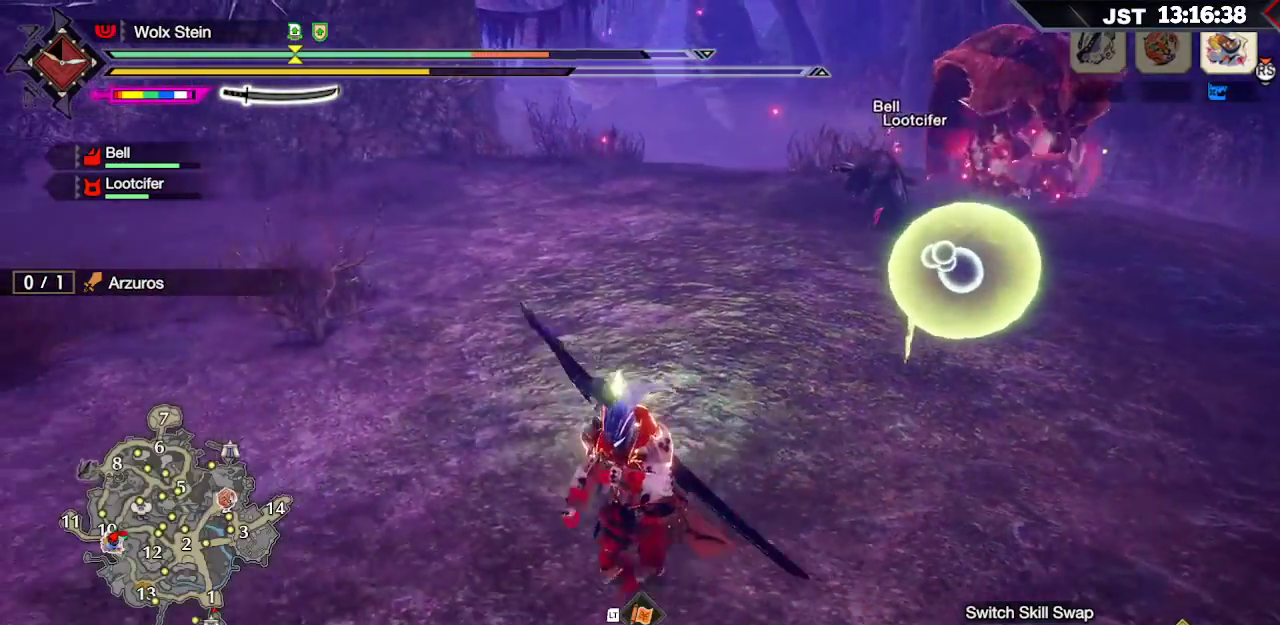
{"buttons": [], "left_stick": "left", "right_stick": "center", "events": [[150, "left_stick", "left"], [150, "right_stick", "right"], [333, "right_stick", "up-right"], [450, "R1", "up"], [500, "right_stick", "center"]]}
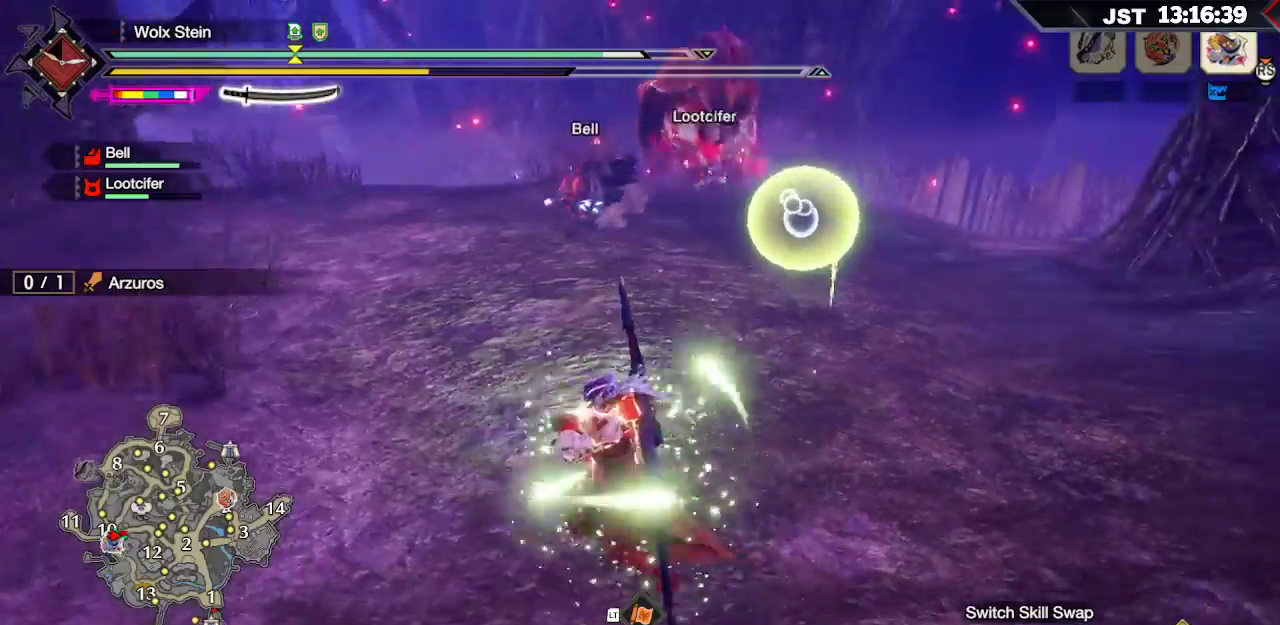
{"buttons": [], "left_stick": "left", "right_stick": "center", "events": [[300, "left_stick", "up-left"], [500, "left_stick", "left"]]}
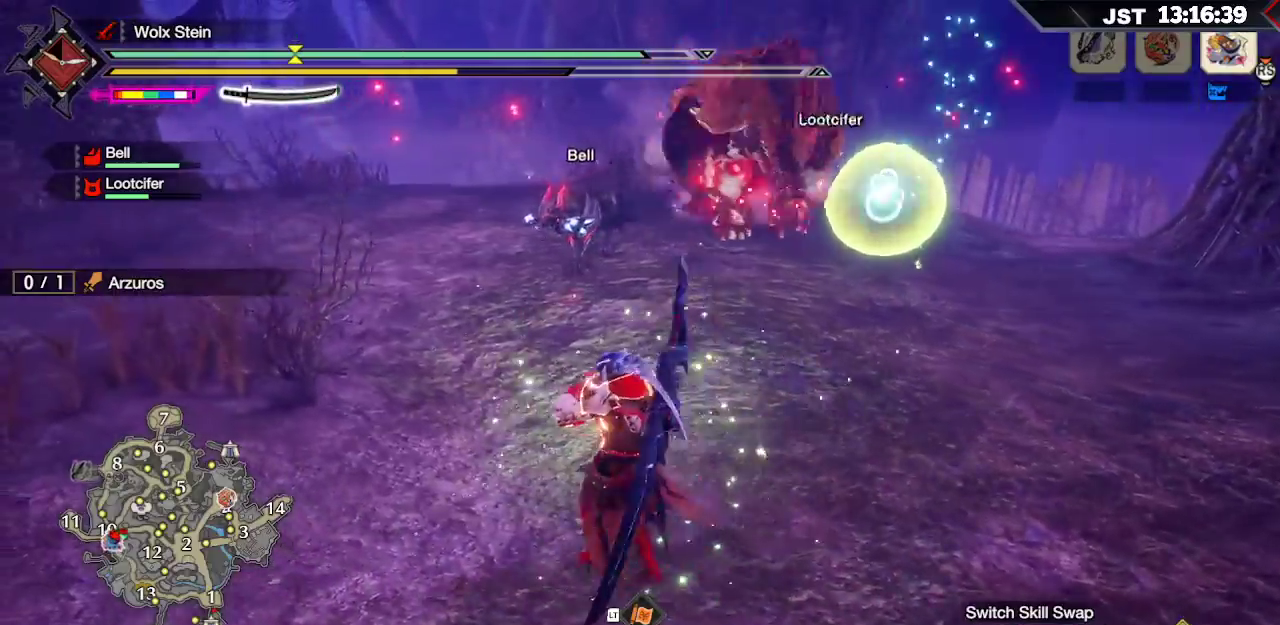
{"buttons": [], "left_stick": "left", "right_stick": "right", "events": [[100, "A", "down"], [250, "A", "up"], [483, "right_stick", "right"]]}
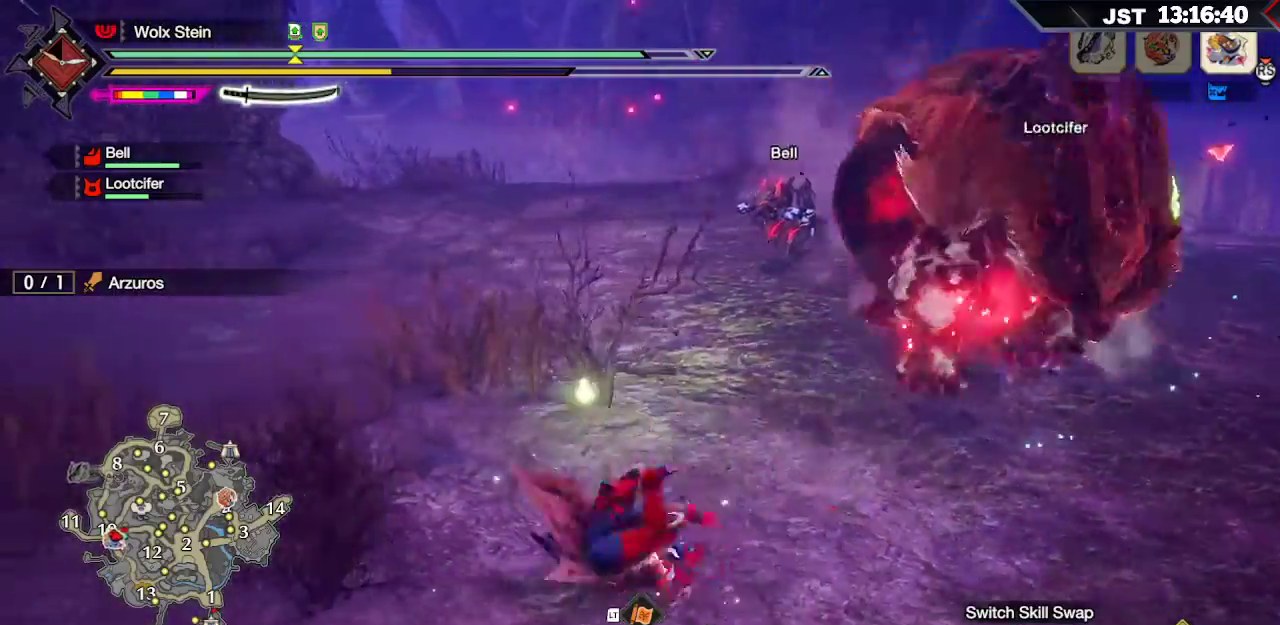
{"buttons": [], "left_stick": "left", "right_stick": "center"}
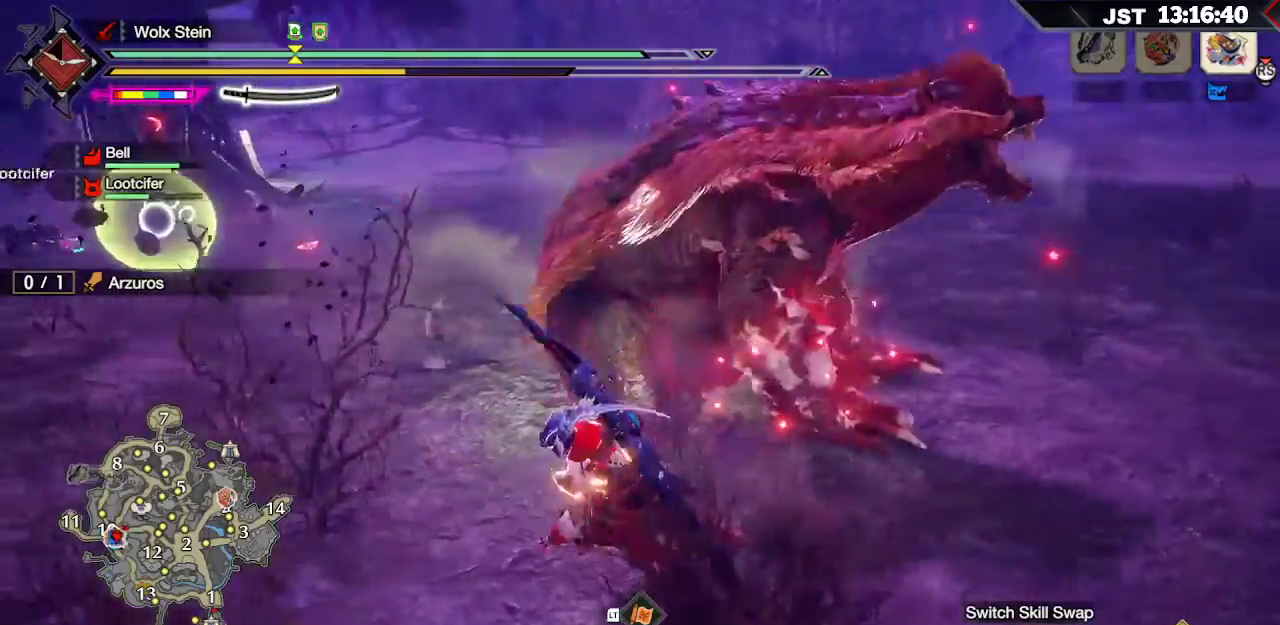
{"buttons": ["R2"], "left_stick": "up", "right_stick": "down-right", "events": [[200, "left_stick", "up"], [200, "right_stick", "down-right"], [283, "R2", "down"], [350, "R2", "up"], [433, "R2", "down"]]}
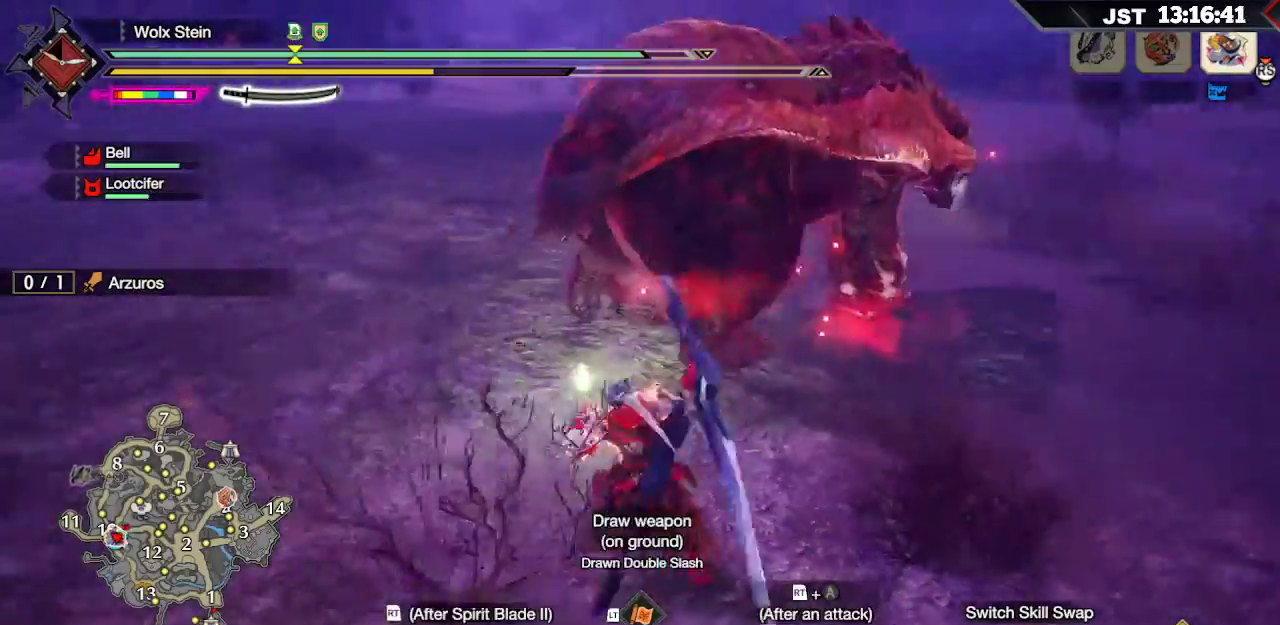
{"buttons": [], "left_stick": "up", "right_stick": "center", "events": [[17, "R2", "up"], [33, "right_stick", "right"], [83, "R2", "down"], [150, "right_stick", "center"], [200, "R2", "up"]]}
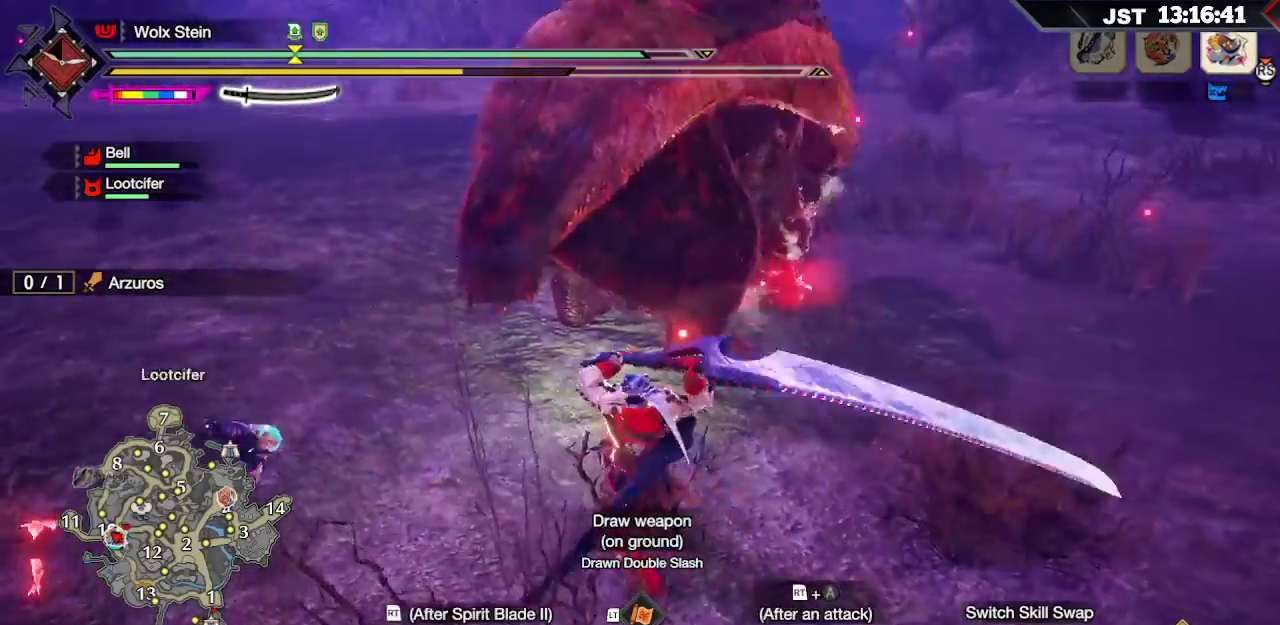
{"buttons": ["B"], "left_stick": "up", "right_stick": "center", "events": [[367, "B", "down"]]}
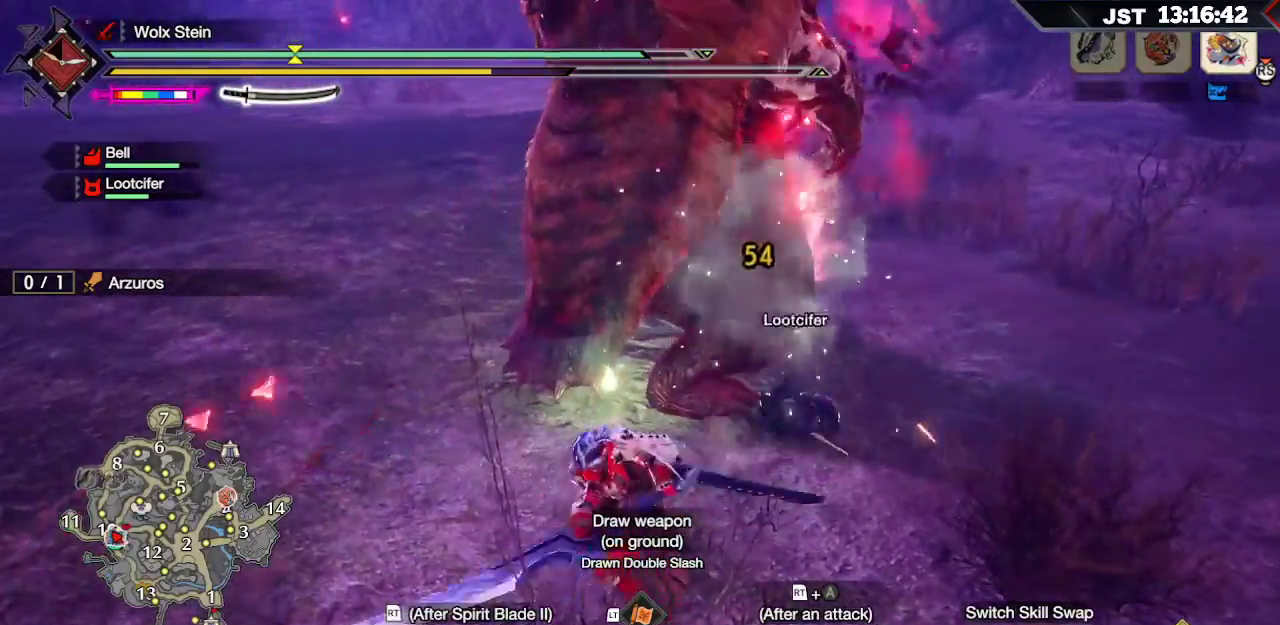
{"buttons": ["A", "R2"], "left_stick": "up", "right_stick": "center", "events": [[17, "B", "up"], [67, "B", "down"], [183, "B", "up"], [467, "R2", "down"], [483, "A", "down"]]}
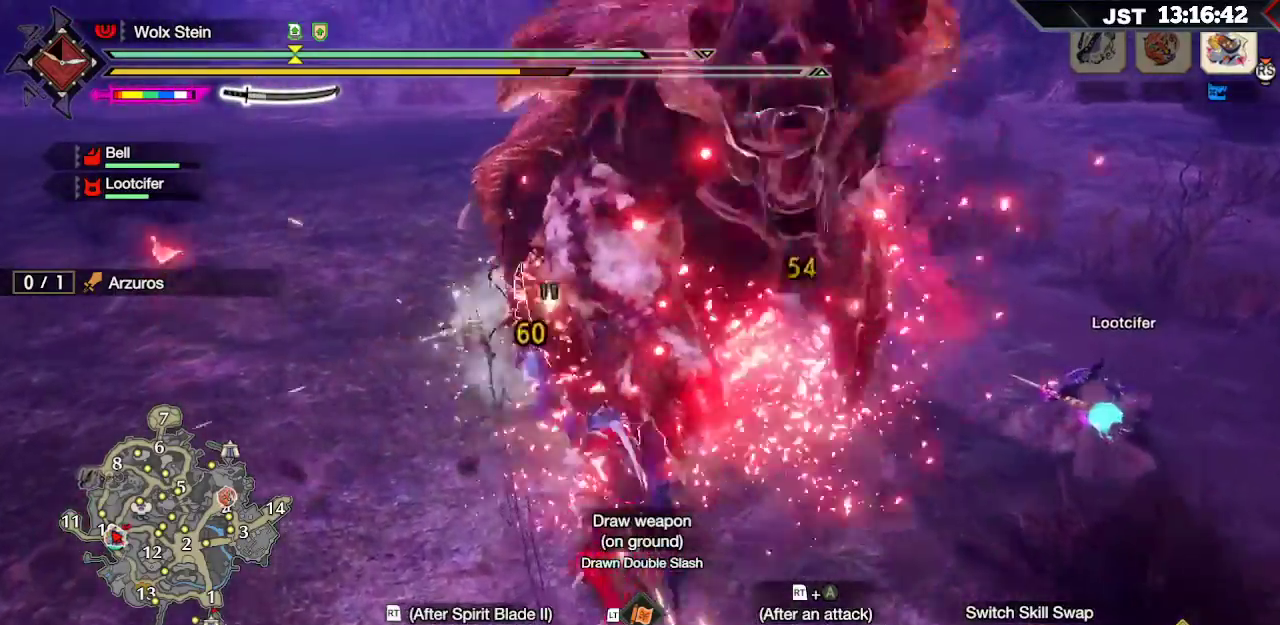
{"buttons": ["R2"], "left_stick": "up", "right_stick": "right", "events": [[167, "A", "up"], [483, "right_stick", "right"]]}
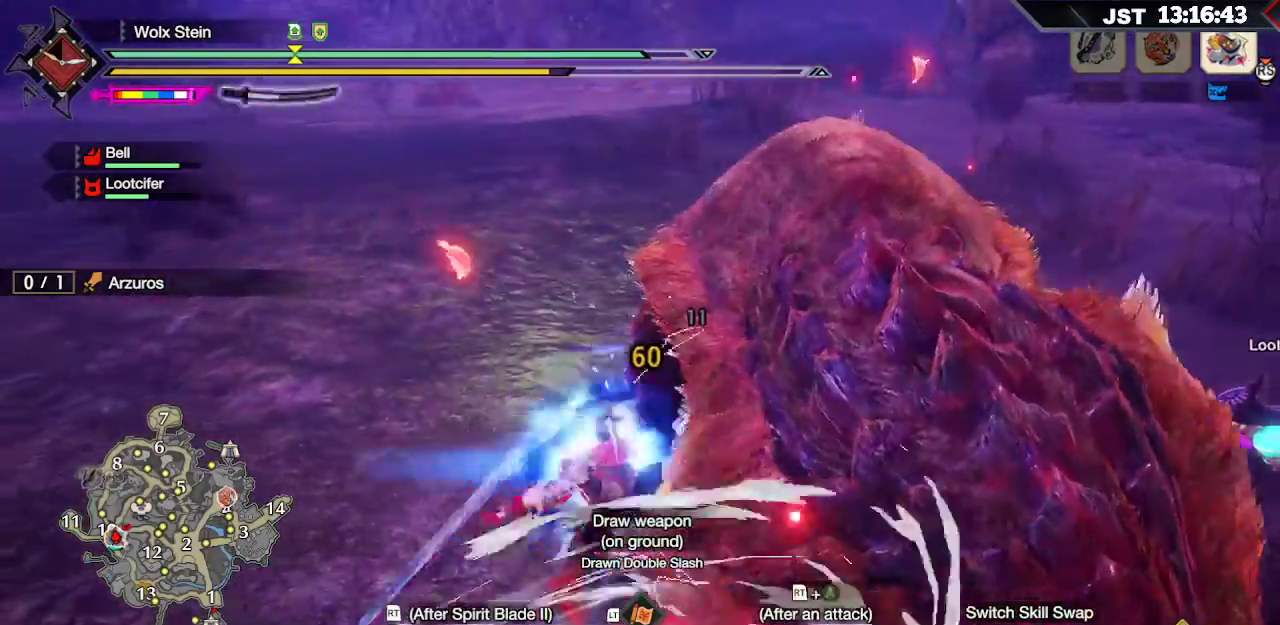
{"buttons": [], "left_stick": "up-right", "right_stick": "right", "events": [[100, "left_stick", "up-right"], [417, "R2", "up"]]}
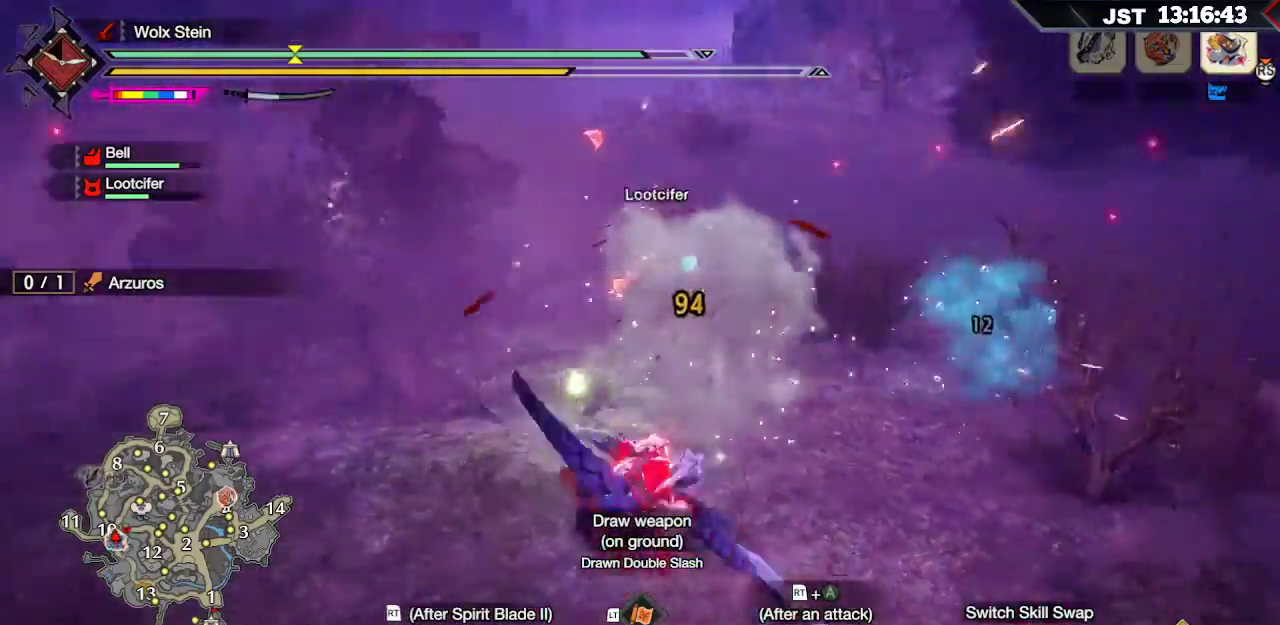
{"buttons": [], "left_stick": "up-right", "right_stick": "center", "events": [[17, "R2", "down"], [100, "R2", "up"], [233, "right_stick", "center"]]}
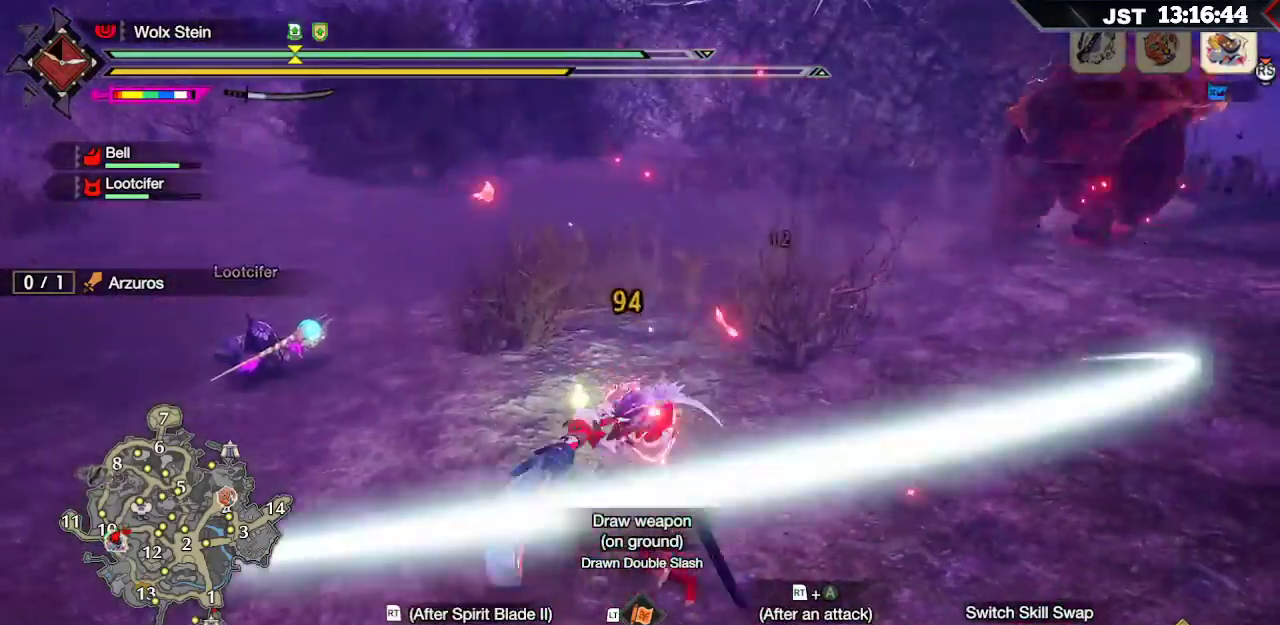
{"buttons": [], "left_stick": "right", "right_stick": "center", "events": [[17, "left_stick", "right"], [17, "right_stick", "up-right"], [200, "right_stick", "center"]]}
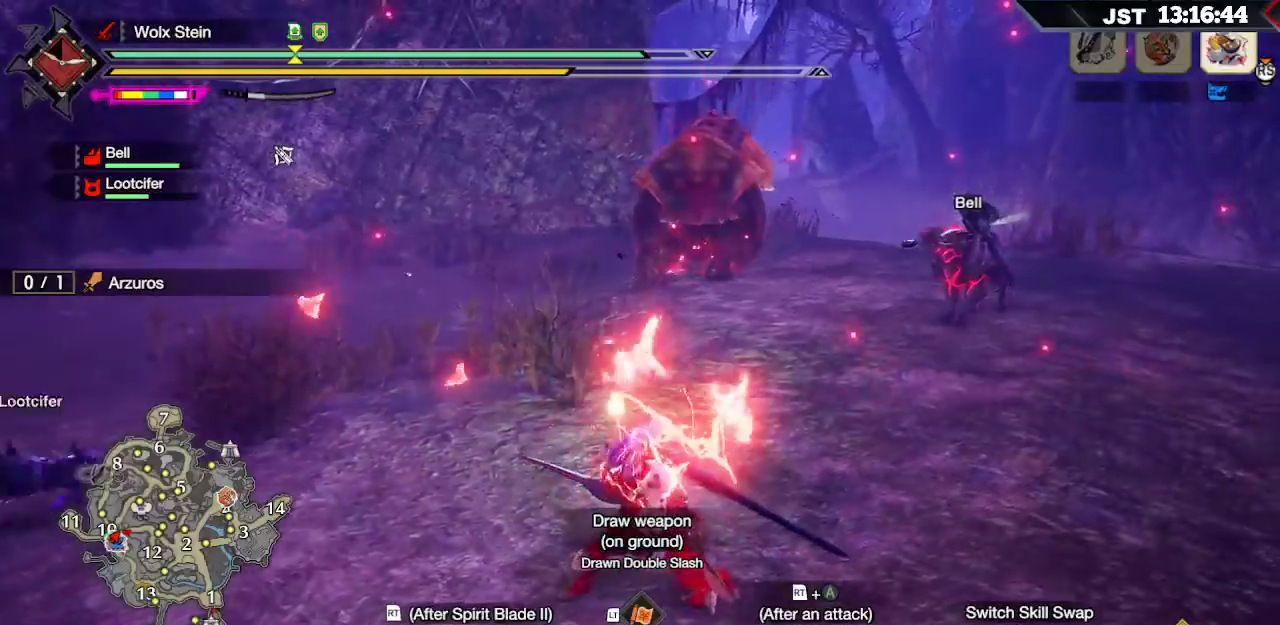
{"buttons": [], "left_stick": "up-right", "right_stick": "center", "events": [[17, "A", "down"], [167, "A", "up"], [250, "left_stick", "up-right"]]}
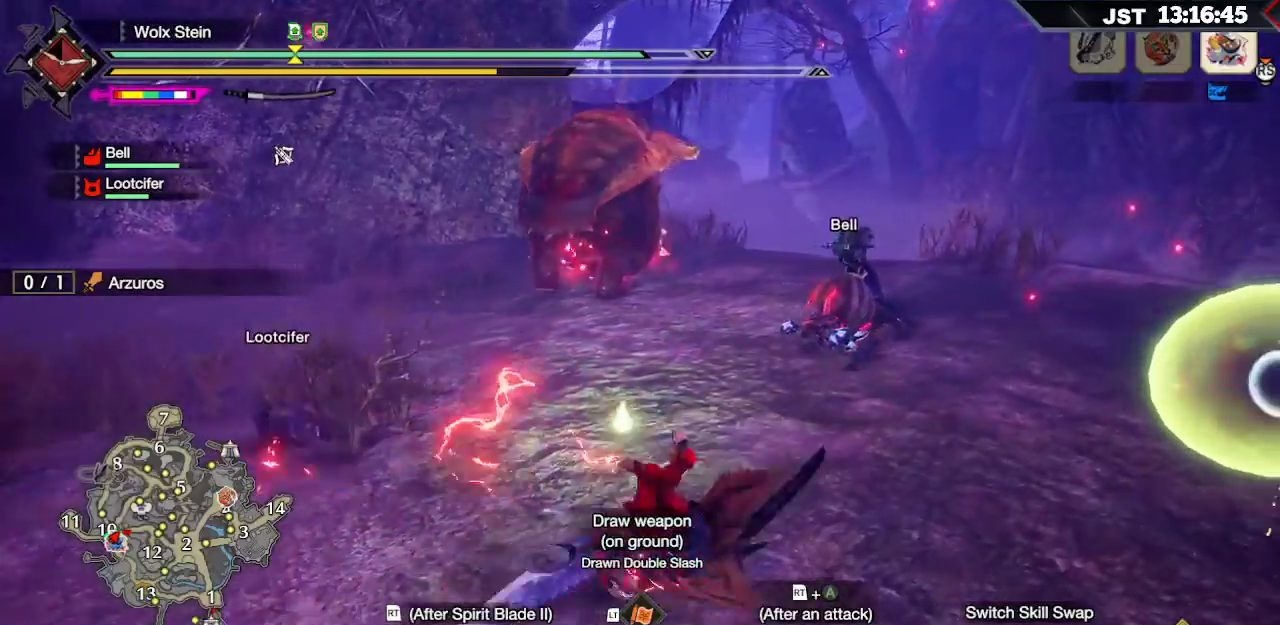
{"buttons": [], "left_stick": "up", "right_stick": "center", "events": [[17, "left_stick", "up"]]}
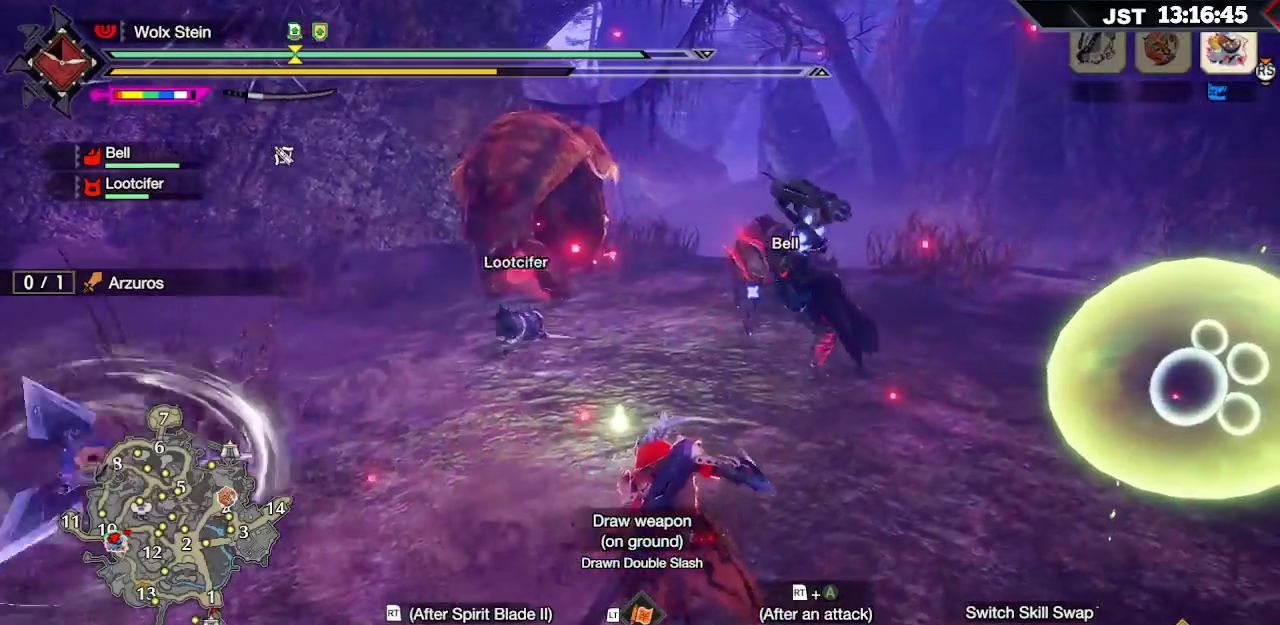
{"buttons": [], "left_stick": "up", "right_stick": "center", "events": []}
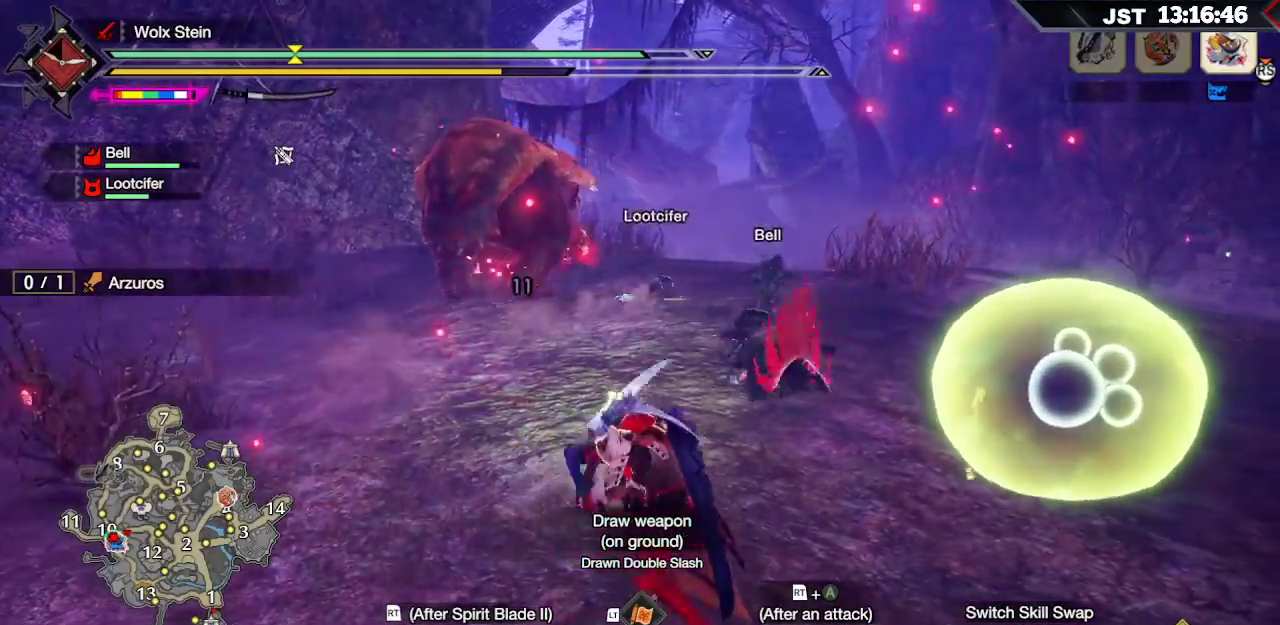
{"buttons": [], "left_stick": "up", "right_stick": "center", "events": [[33, "B", "down"], [200, "B", "up"]]}
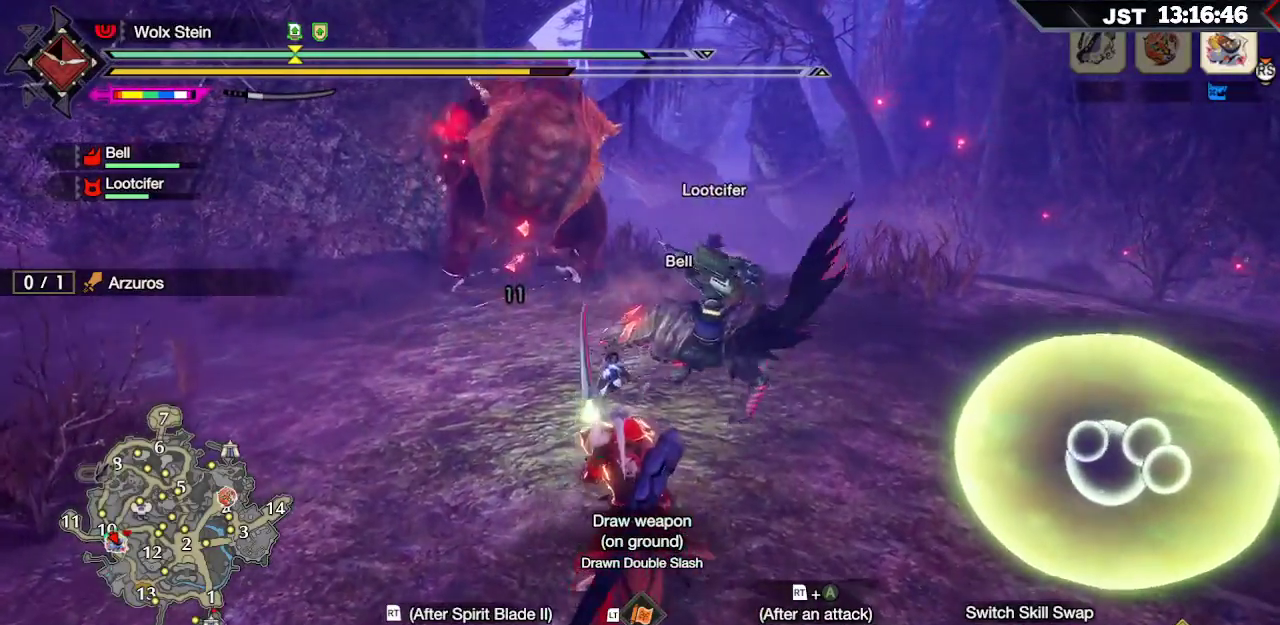
{"buttons": ["Y", "L2"], "left_stick": "up", "right_stick": "center", "events": [[367, "L2", "down"], [400, "Y", "down"]]}